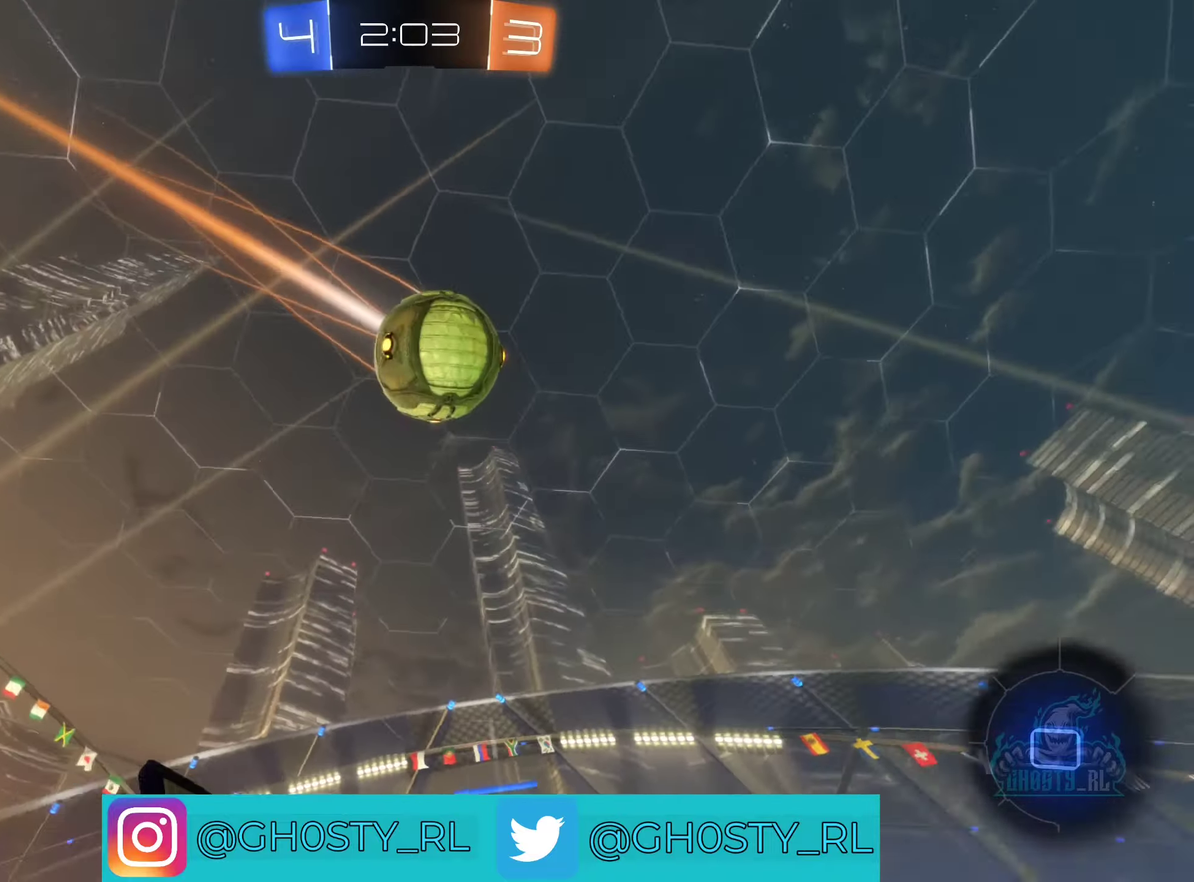
Gameplay with a controller (Xbox layout); each line is a JSON object with the inputs held at the frame after it. "events" lists button and stick changes between this image and that frame as [ms after this image, input, new state], when the widget could be followed in between.
{"buttons": ["R2"], "left_stick": "up-right", "right_stick": "center", "events": [[133, "A", "down"], [133, "left_stick", "up-right"], [200, "A", "up"], [217, "left_stick", "up"], [267, "A", "down"], [400, "A", "up"], [433, "left_stick", "up-right"]]}
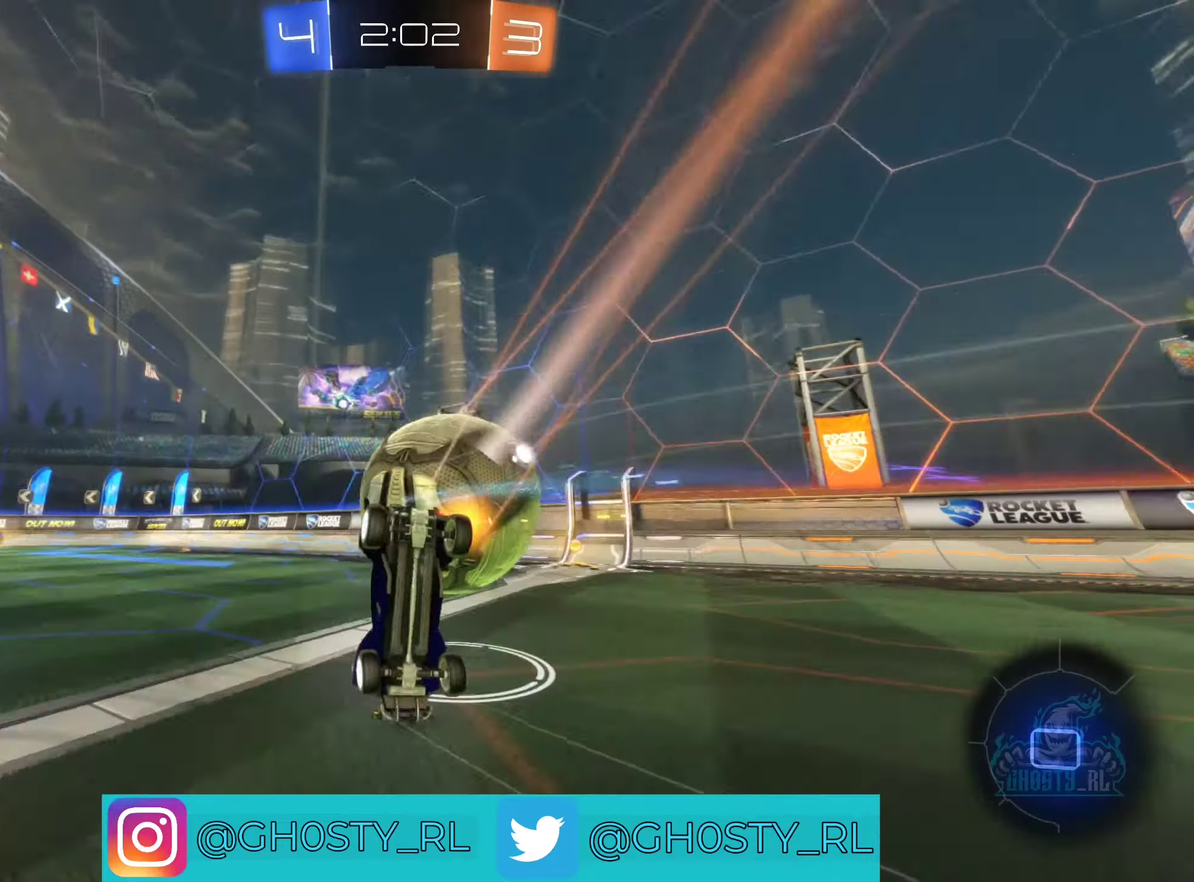
{"buttons": ["R2"], "left_stick": "center", "right_stick": "center", "events": [[83, "left_stick", "center"]]}
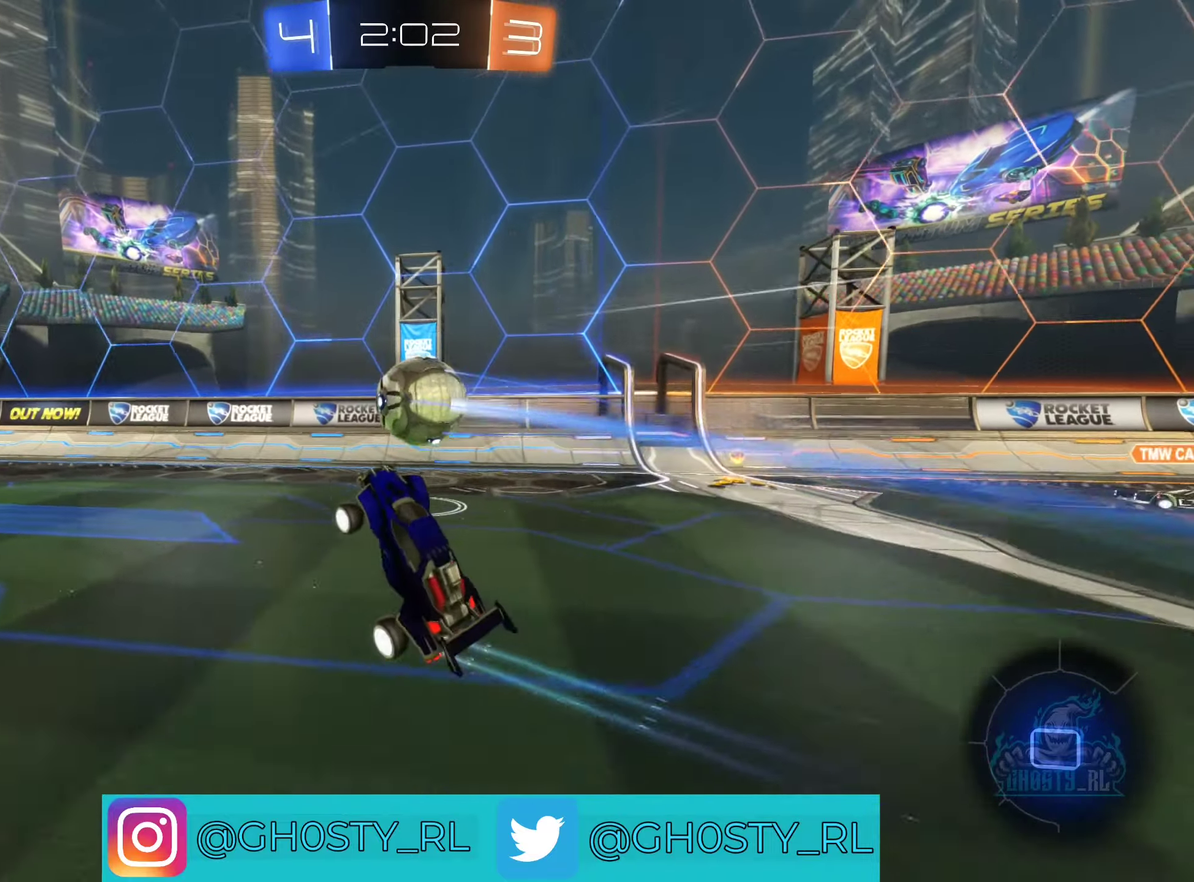
{"buttons": ["R2"], "left_stick": "left", "right_stick": "center", "events": [[367, "left_stick", "left"]]}
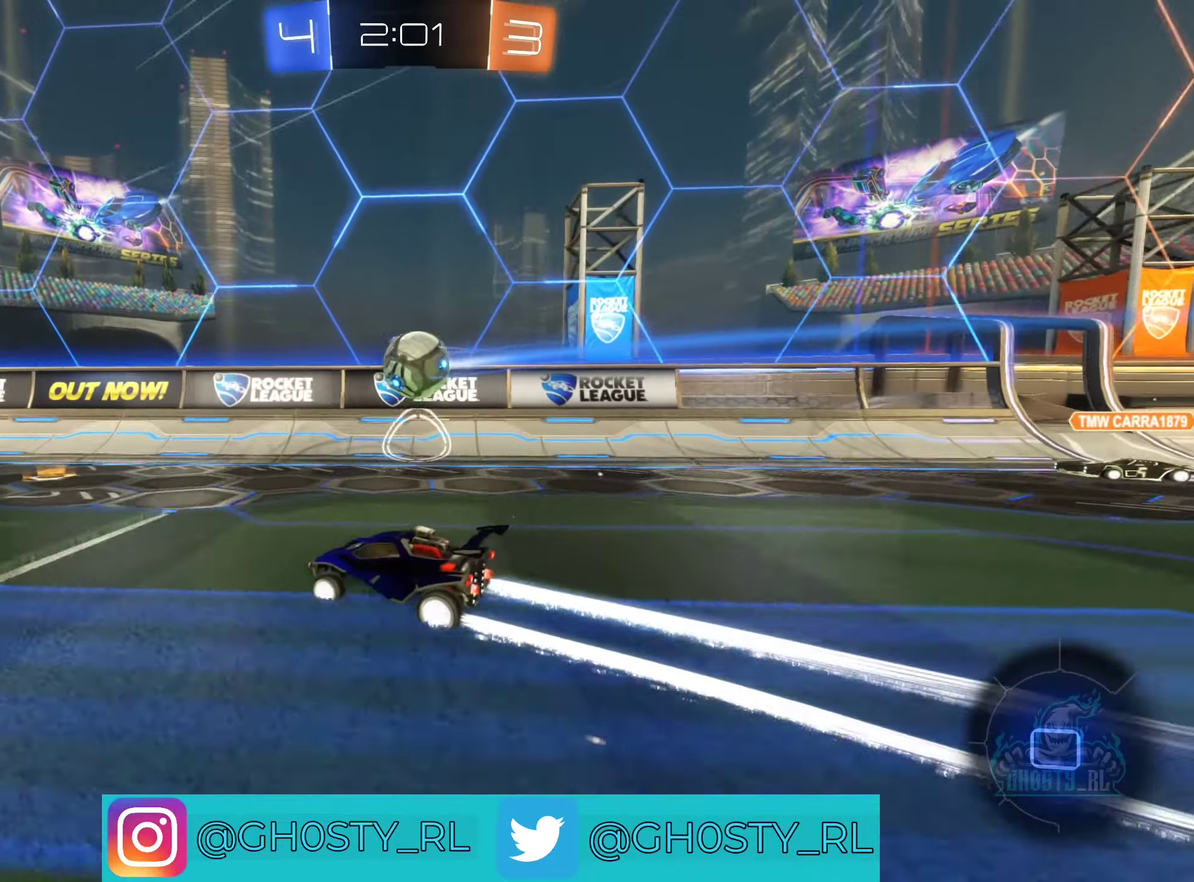
{"buttons": ["R2"], "left_stick": "left", "right_stick": "center", "events": [[267, "left_stick", "center"], [400, "left_stick", "left"]]}
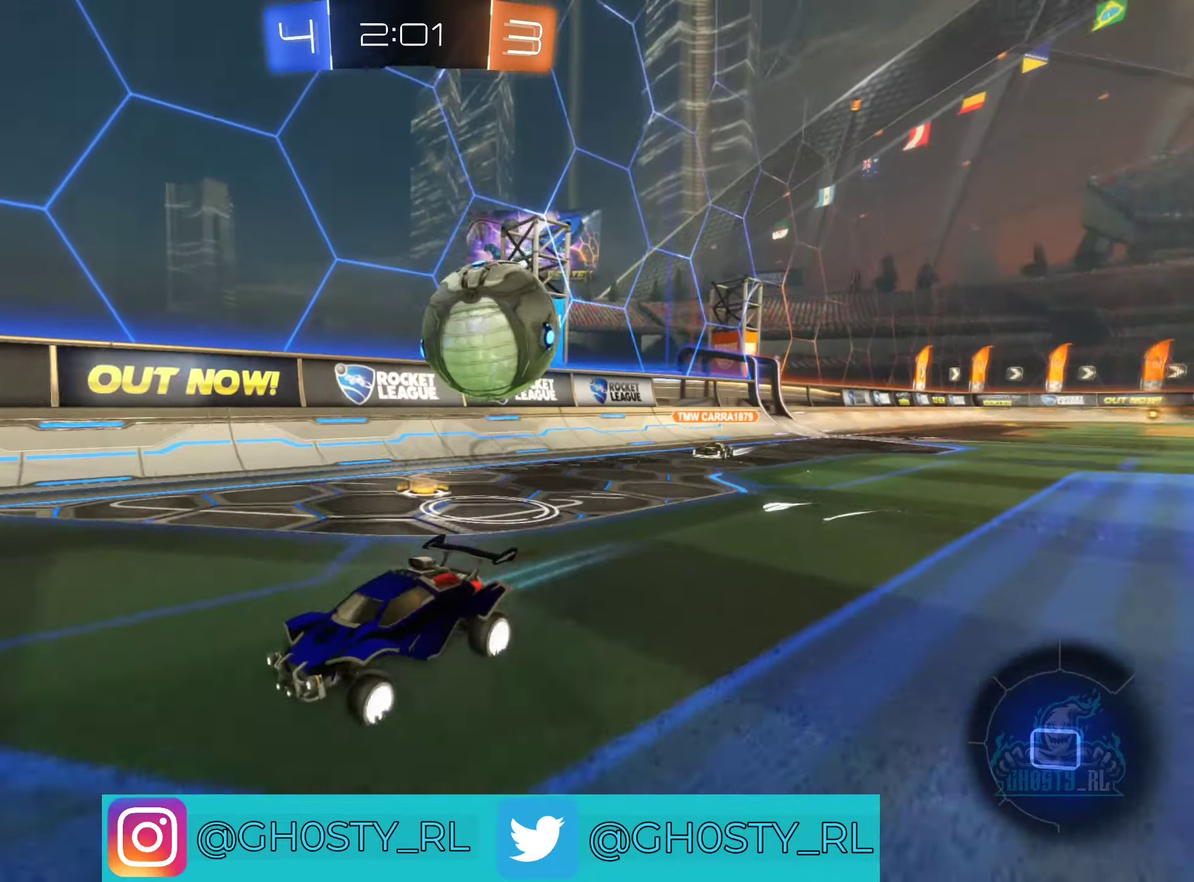
{"buttons": ["L2"], "left_stick": "center", "right_stick": "center", "events": [[183, "R2", "up"], [250, "left_stick", "center"], [433, "L2", "down"]]}
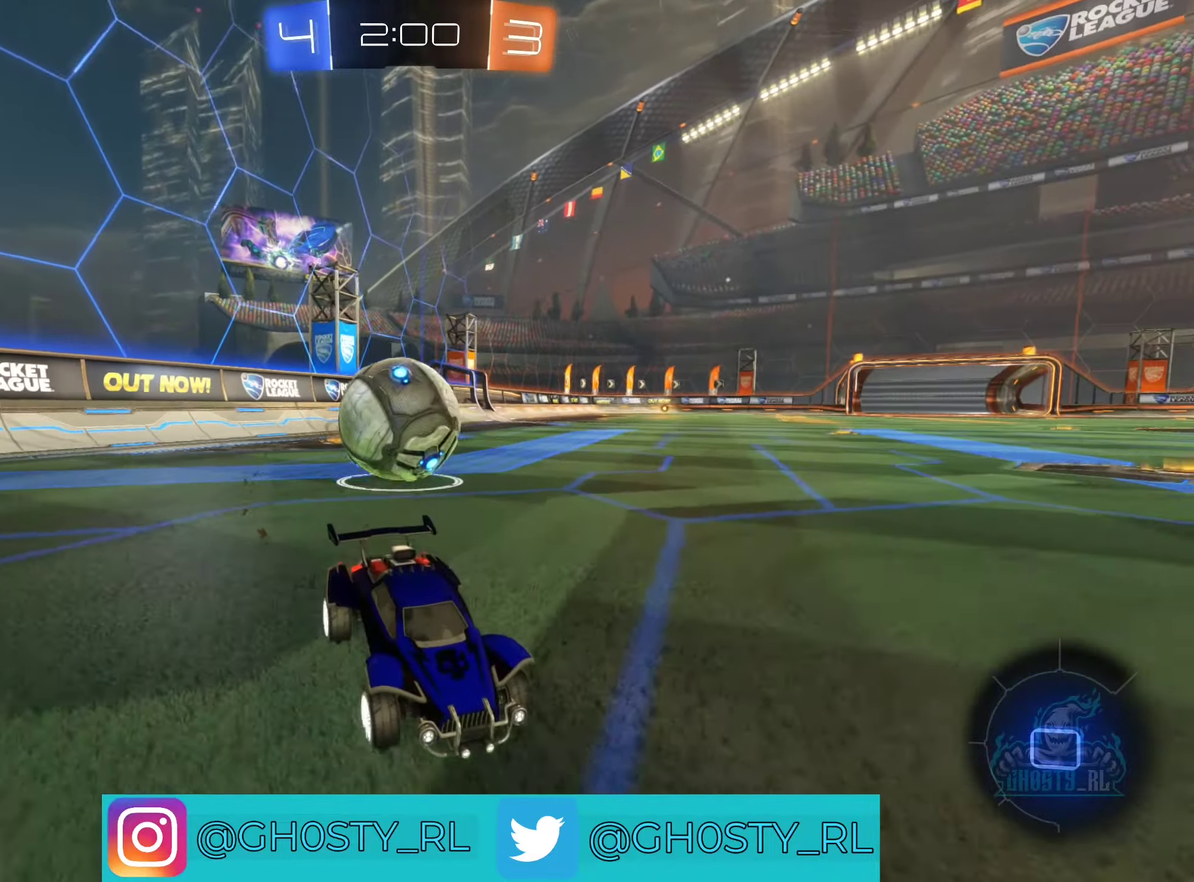
{"buttons": [], "left_stick": "right", "right_stick": "center", "events": [[50, "left_stick", "left"], [67, "L2", "up"], [133, "left_stick", "center"], [183, "R2", "down"], [250, "R2", "up"], [383, "left_stick", "right"]]}
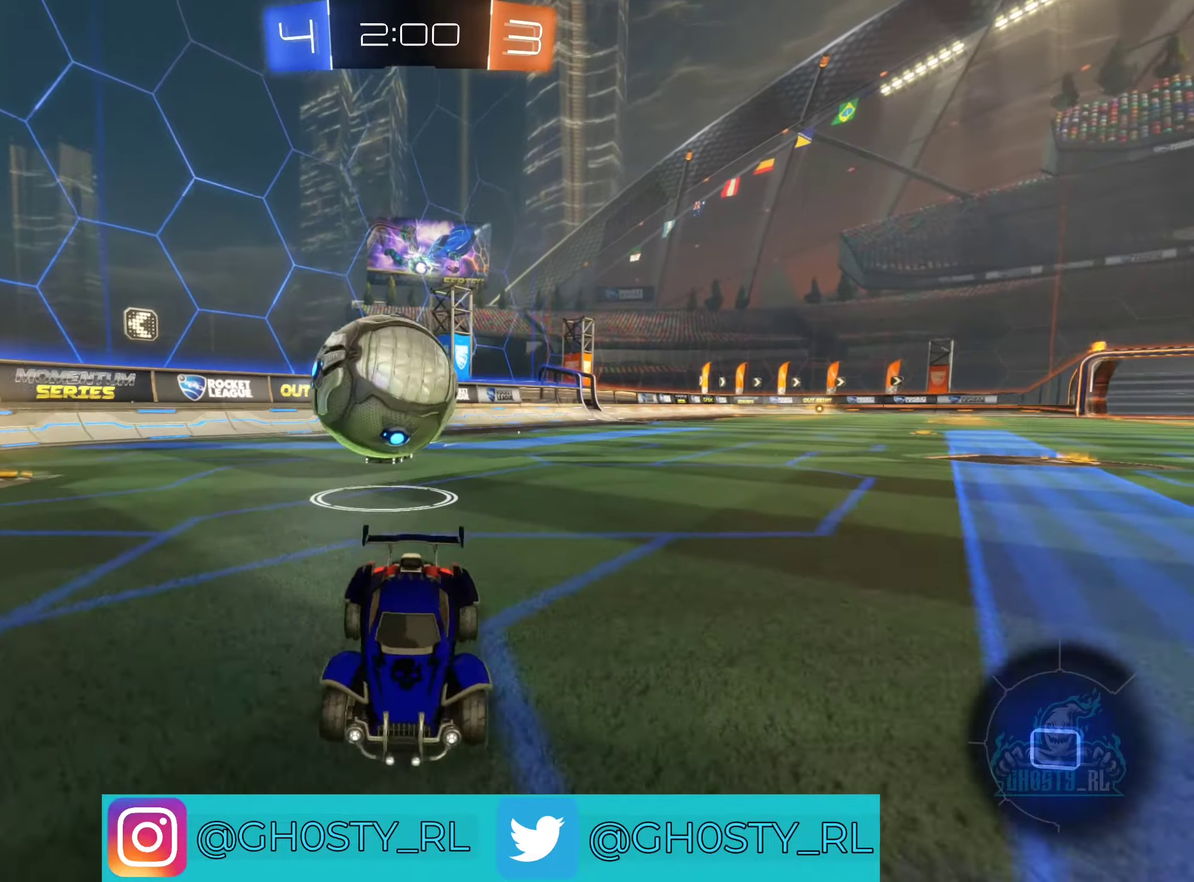
{"buttons": [], "left_stick": "right", "right_stick": "center", "events": [[133, "left_stick", "center"], [283, "L2", "down"], [317, "left_stick", "right"], [400, "A", "down"], [433, "L2", "up"], [467, "A", "up"]]}
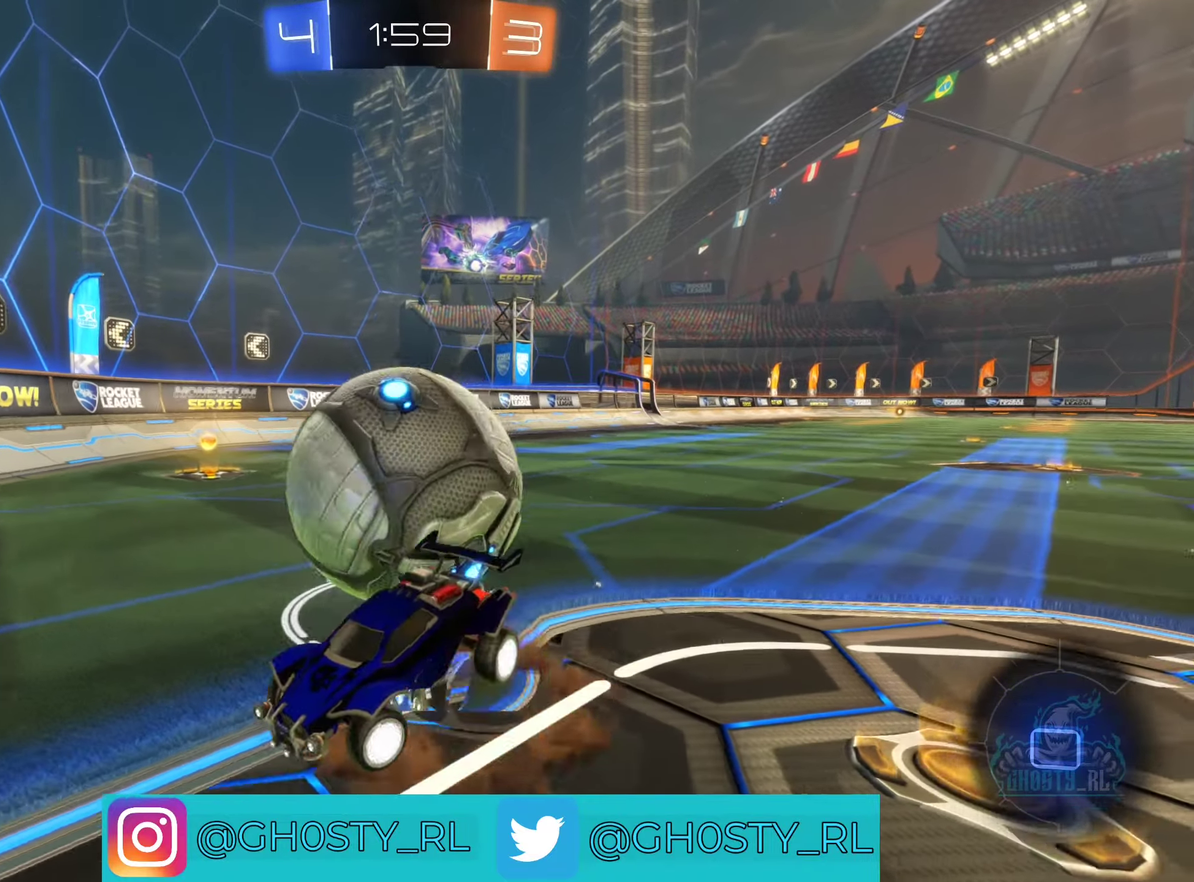
{"buttons": ["L1"], "left_stick": "right", "right_stick": "center", "events": [[17, "A", "down"], [133, "A", "up"], [467, "L1", "down"]]}
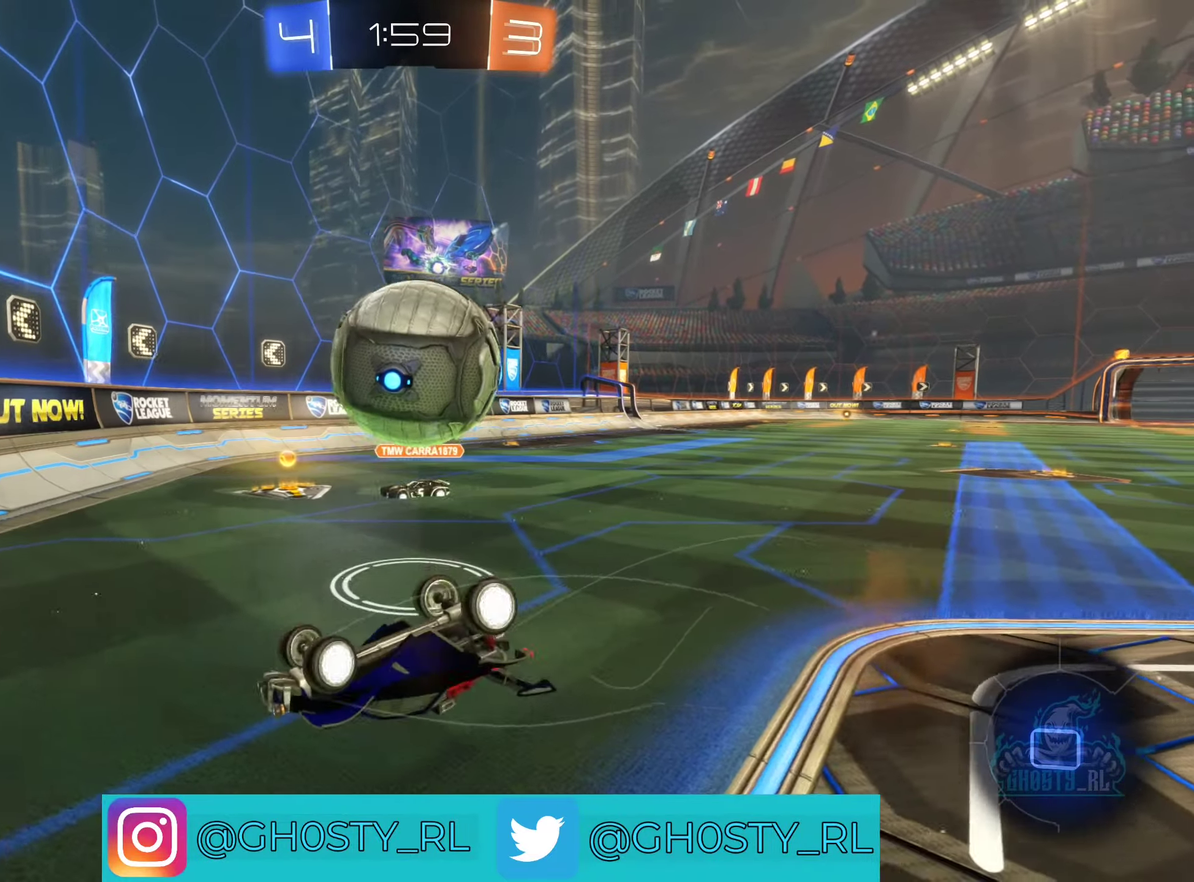
{"buttons": [], "left_stick": "up-right", "right_stick": "center", "events": [[17, "left_stick", "up-right"], [183, "L1", "up"]]}
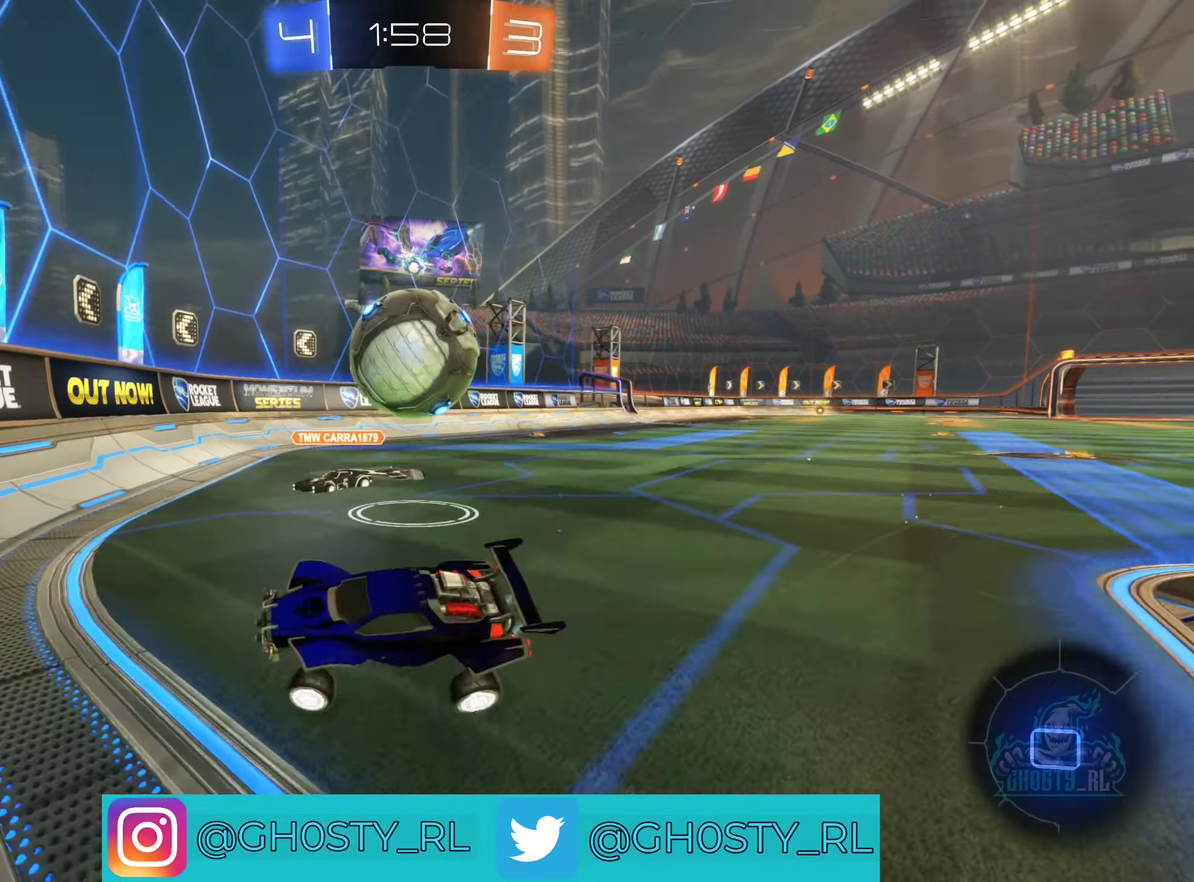
{"buttons": ["R2"], "left_stick": "left", "right_stick": "center", "events": [[50, "R2", "down"], [134, "R2", "up"], [134, "left_stick", "left"], [267, "R2", "down"], [350, "L1", "down"], [500, "L1", "up"]]}
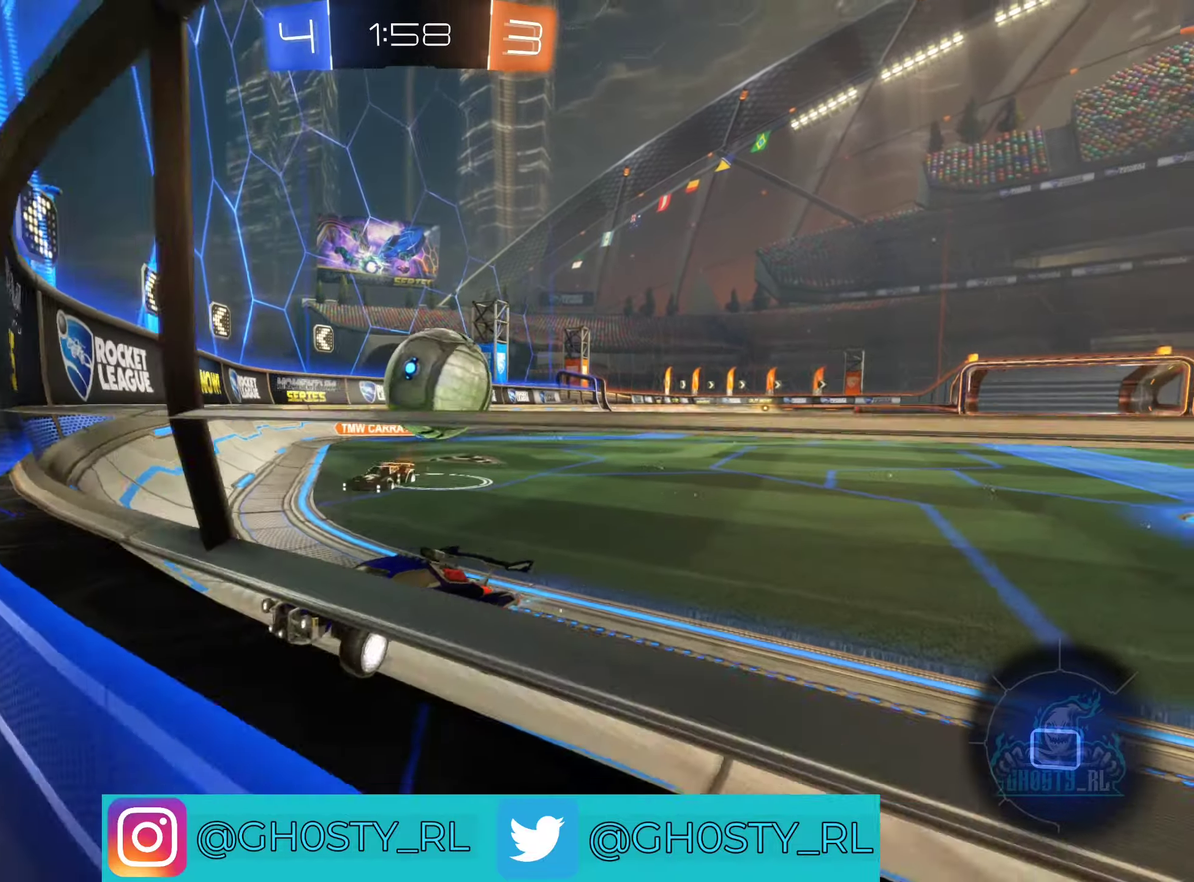
{"buttons": ["R2"], "left_stick": "left", "right_stick": "center", "events": []}
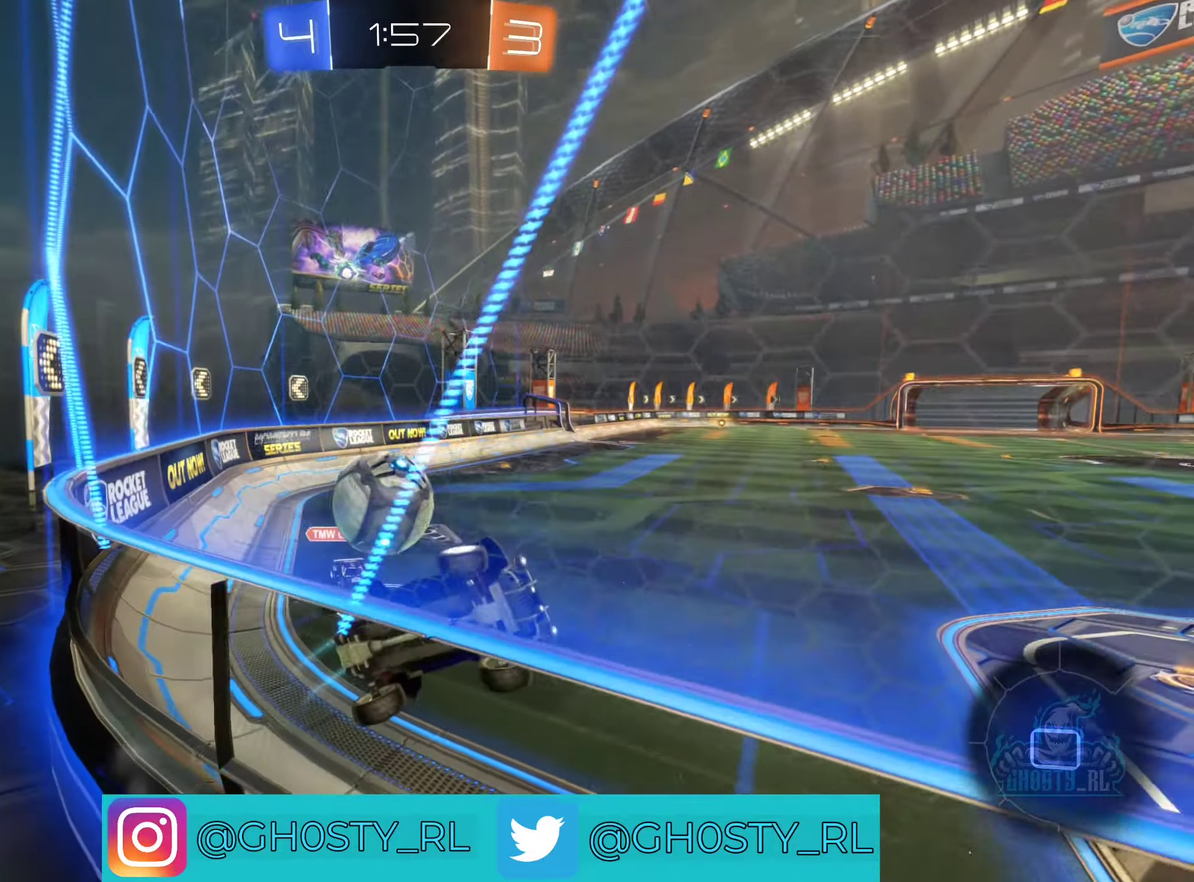
{"buttons": [], "left_stick": "left", "right_stick": "center", "events": [[200, "L1", "down"], [400, "L1", "up"], [450, "R2", "up"]]}
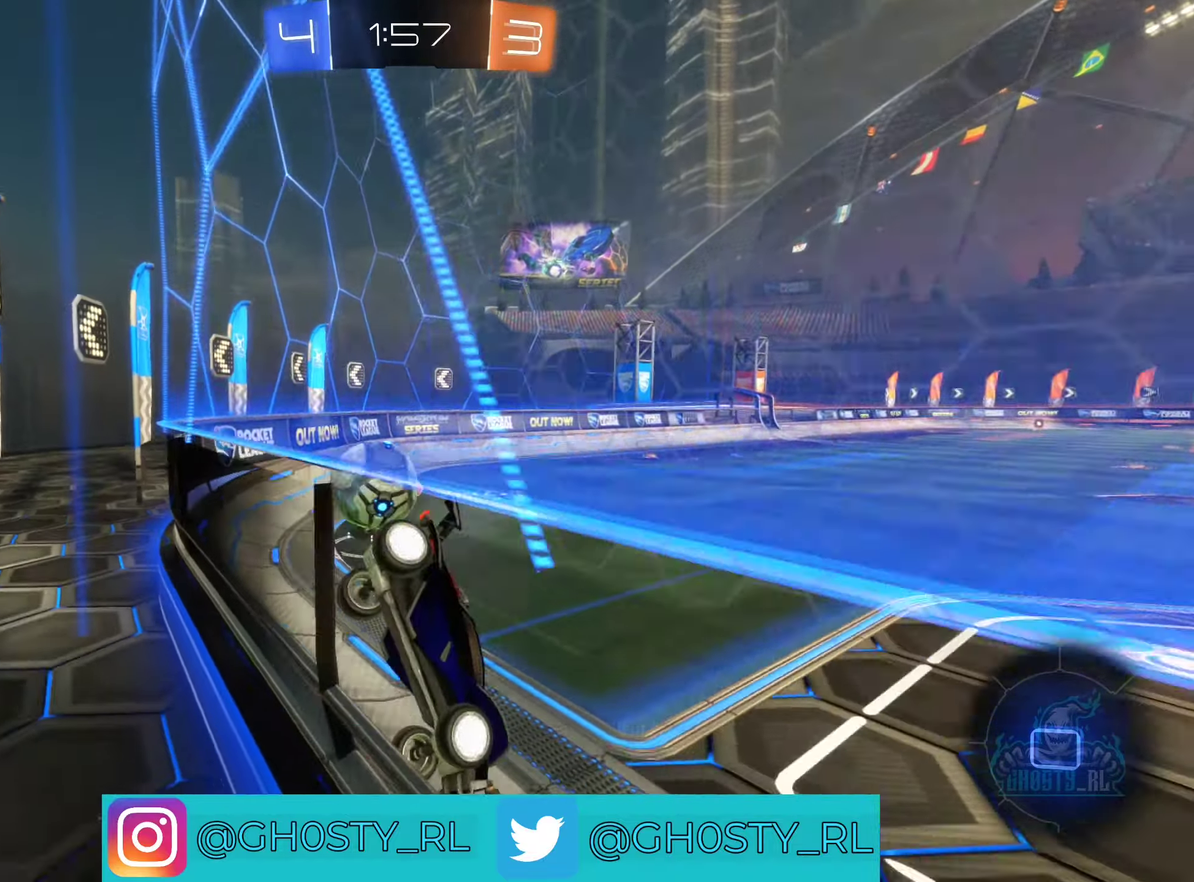
{"buttons": [], "left_stick": "right", "right_stick": "center", "events": [[67, "L2", "down"], [67, "left_stick", "center"], [217, "L2", "up"], [217, "R2", "down"], [300, "left_stick", "left"], [417, "R2", "up"], [417, "left_stick", "right"]]}
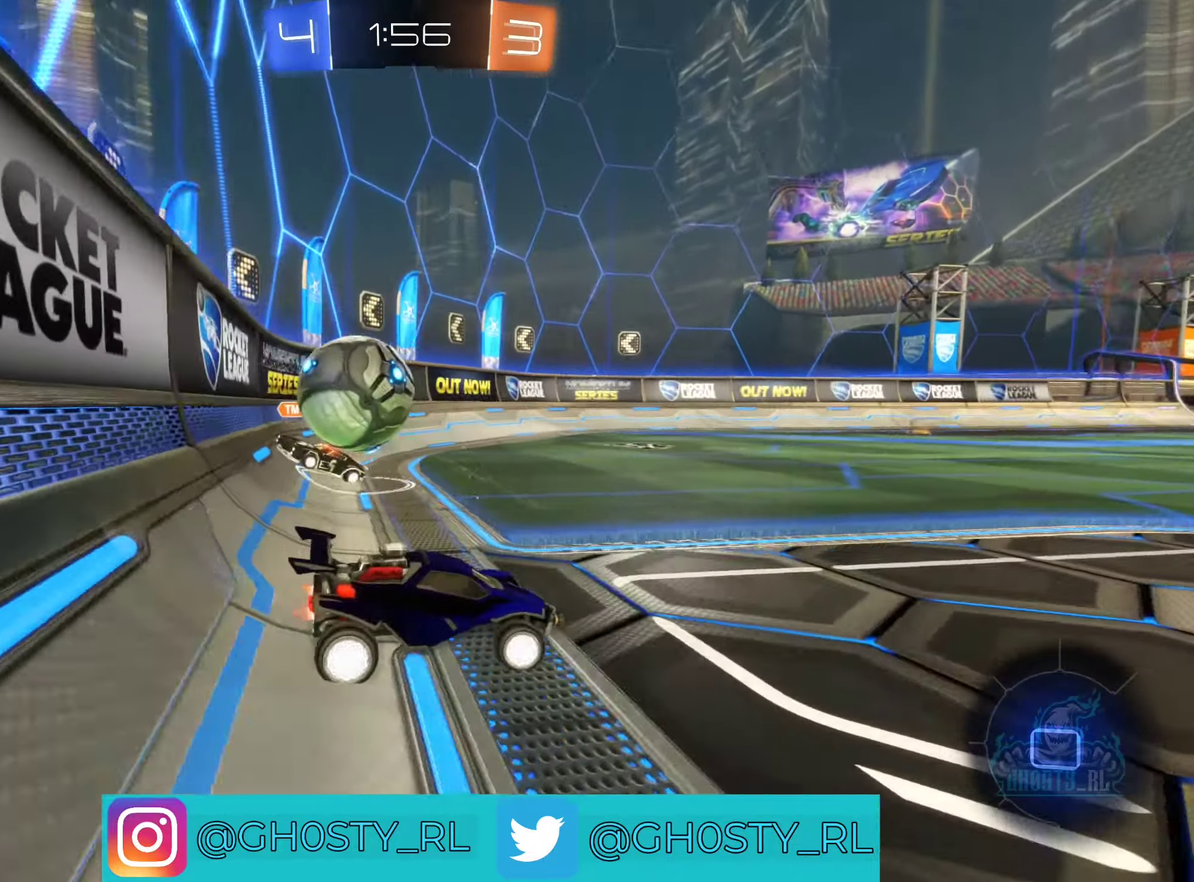
{"buttons": ["R2"], "left_stick": "right", "right_stick": "center", "events": [[200, "R2", "down"]]}
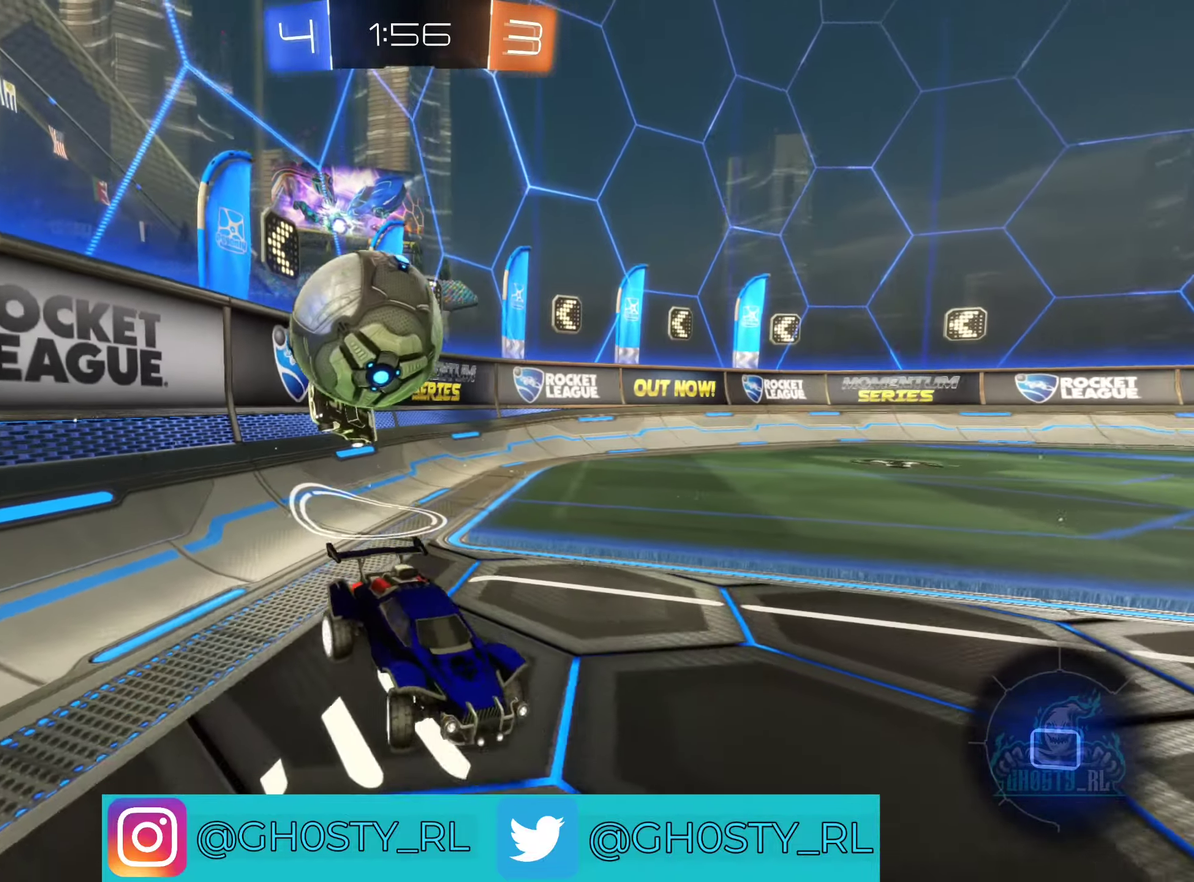
{"buttons": [], "left_stick": "up-right", "right_stick": "center", "events": [[317, "left_stick", "up-right"], [434, "R2", "up"]]}
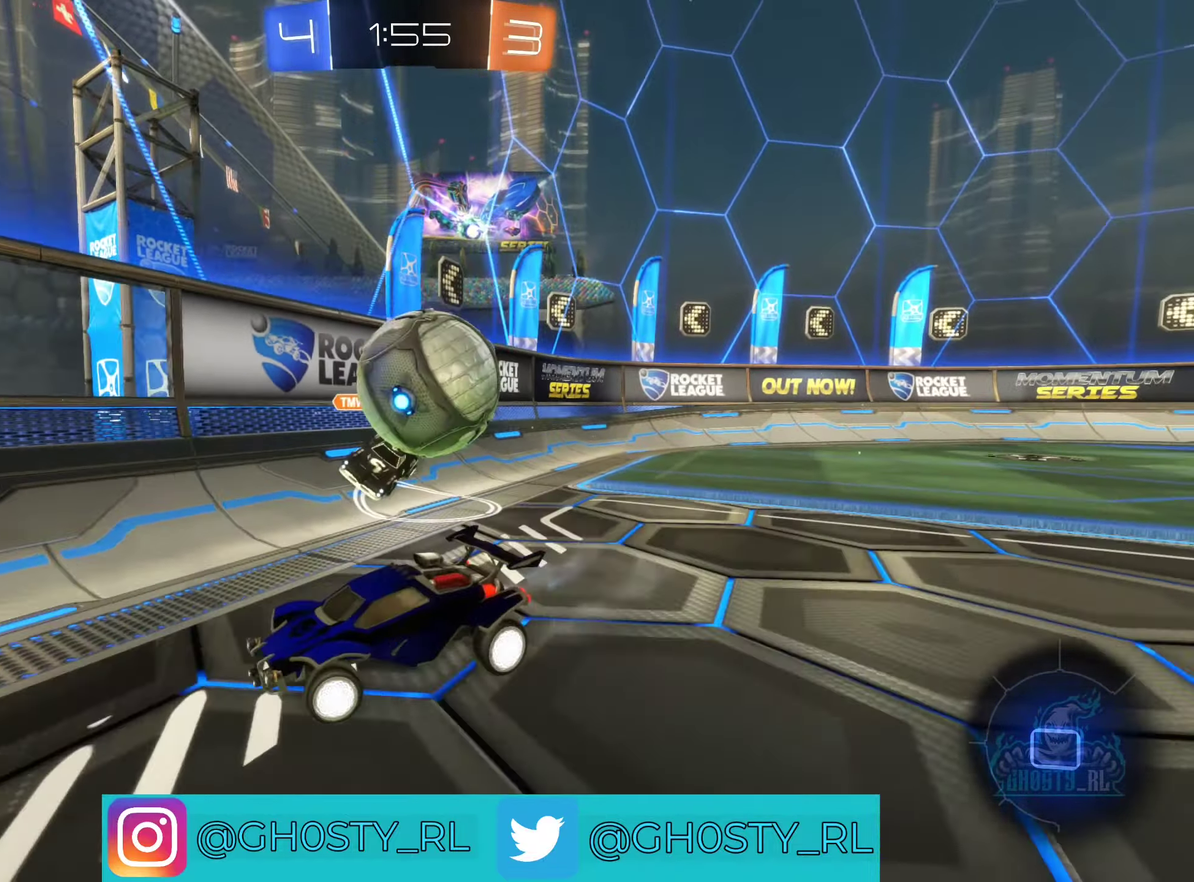
{"buttons": ["L2"], "left_stick": "up-left", "right_stick": "center"}
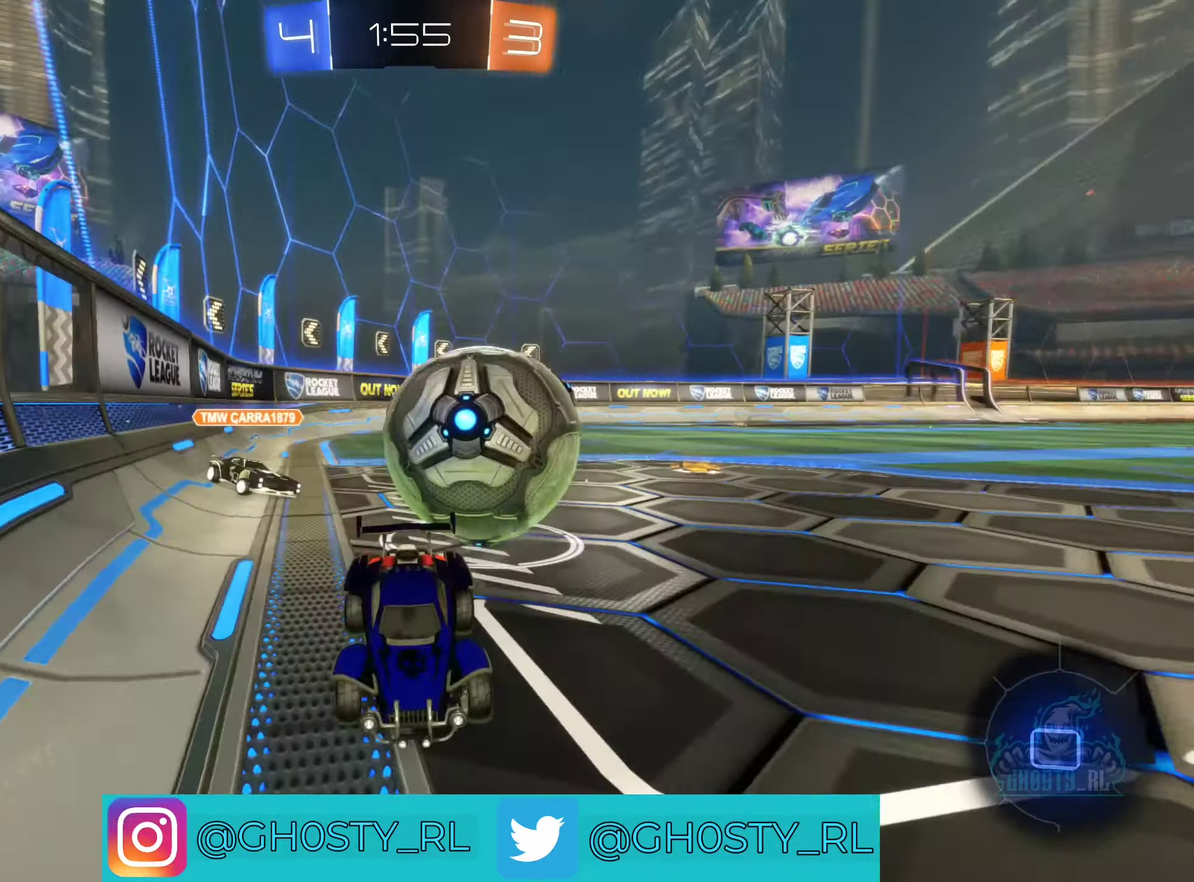
{"buttons": ["R2"], "left_stick": "up", "right_stick": "center"}
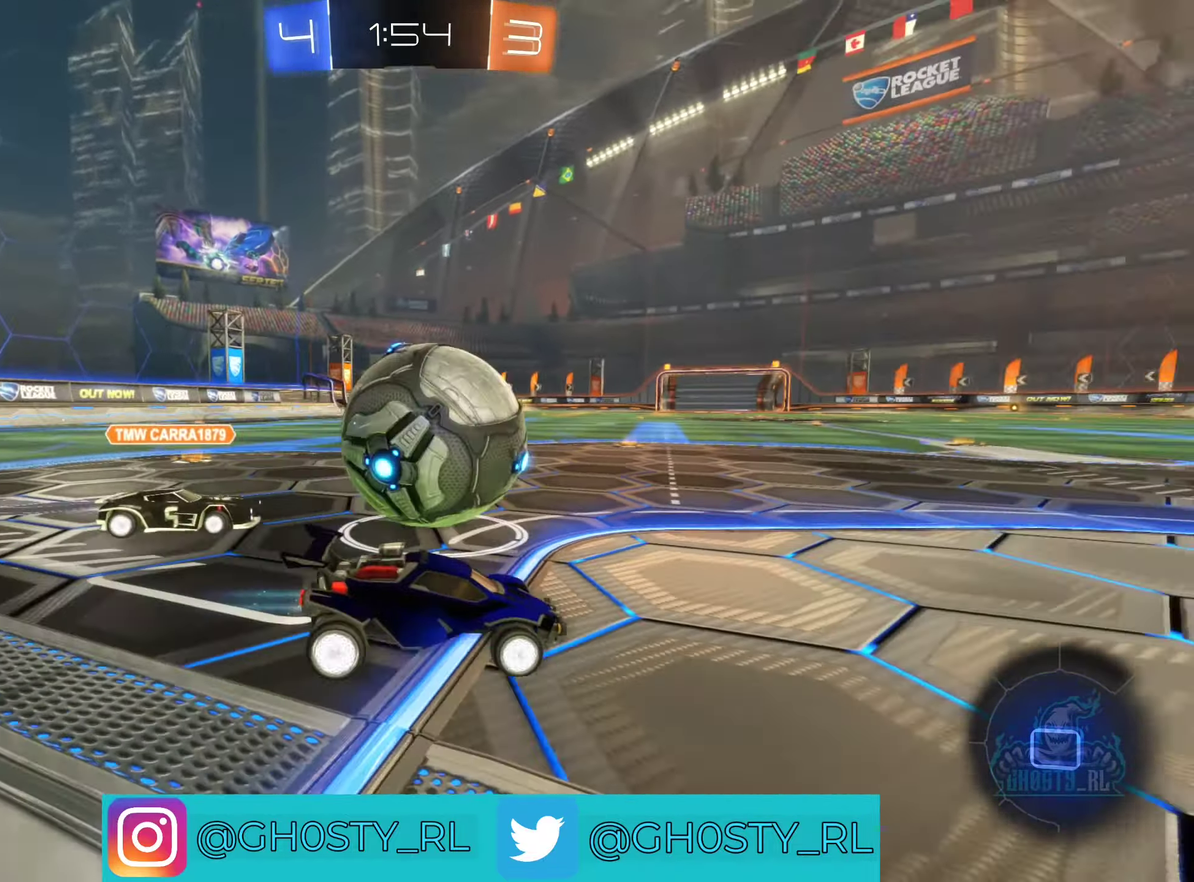
{"buttons": ["L1", "R2"], "left_stick": "up-left", "right_stick": "center", "events": [[117, "A", "down"], [134, "left_stick", "up-left"], [467, "A", "up"], [500, "L1", "down"]]}
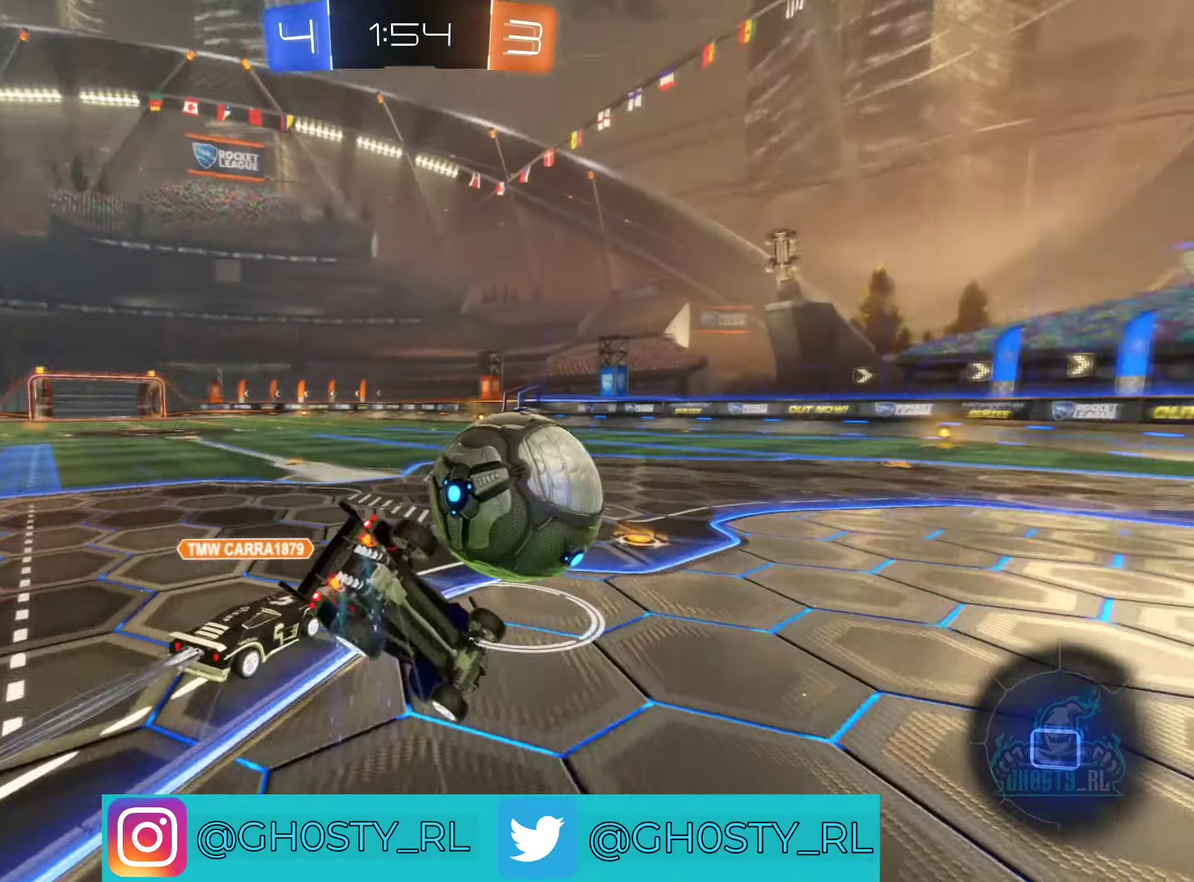
{"buttons": ["R2"], "left_stick": "down", "right_stick": "center", "events": [[250, "left_stick", "down-left"], [400, "L1", "up"], [400, "left_stick", "down"]]}
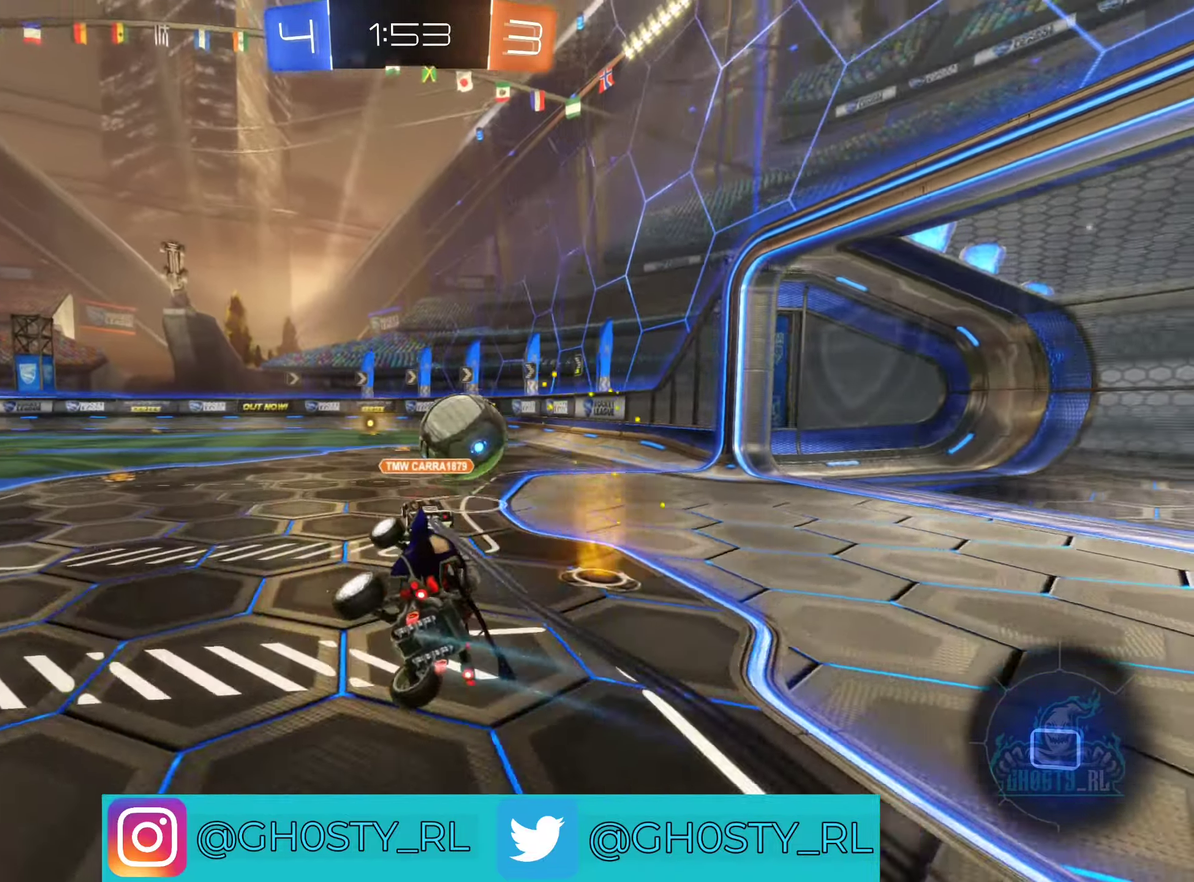
{"buttons": ["R2"], "left_stick": "center", "right_stick": "center", "events": [[133, "left_stick", "center"]]}
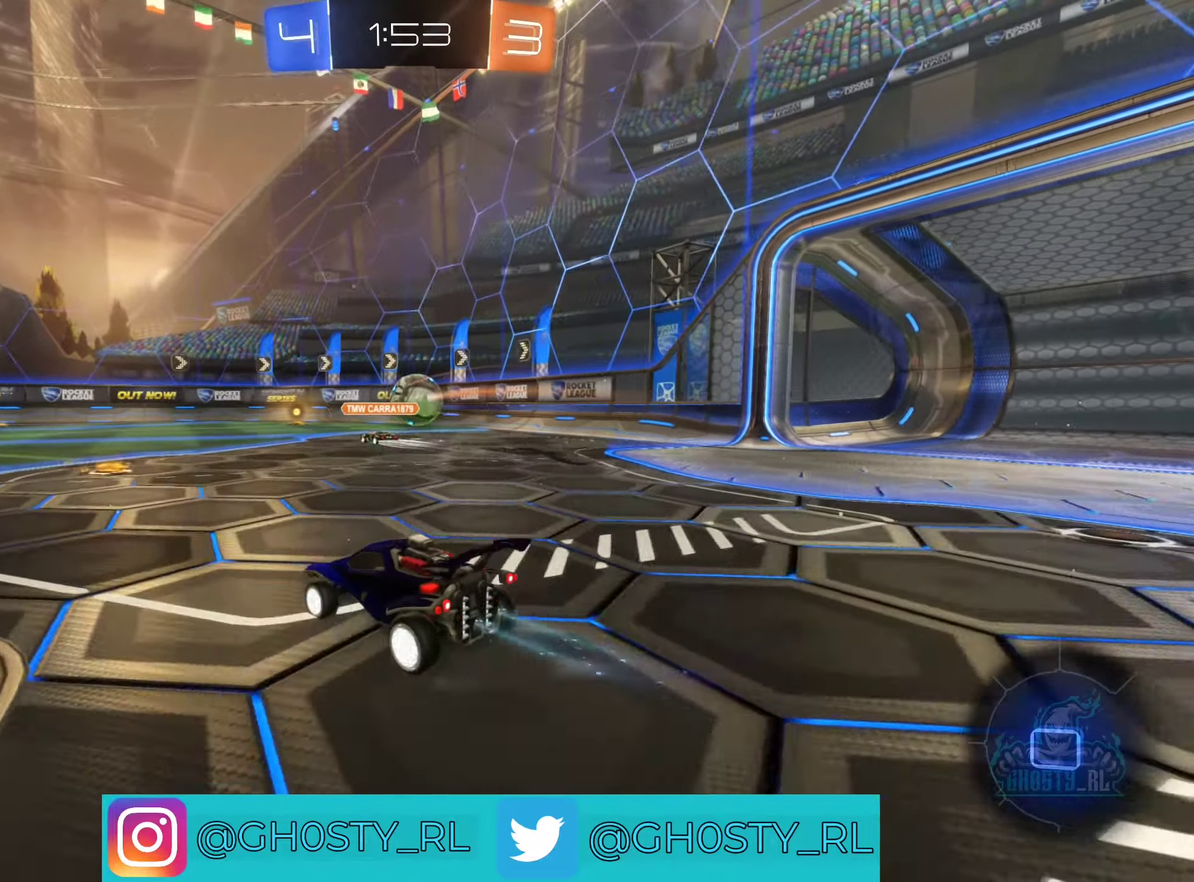
{"buttons": ["R2"], "left_stick": "right", "right_stick": "center", "events": [[400, "left_stick", "right"]]}
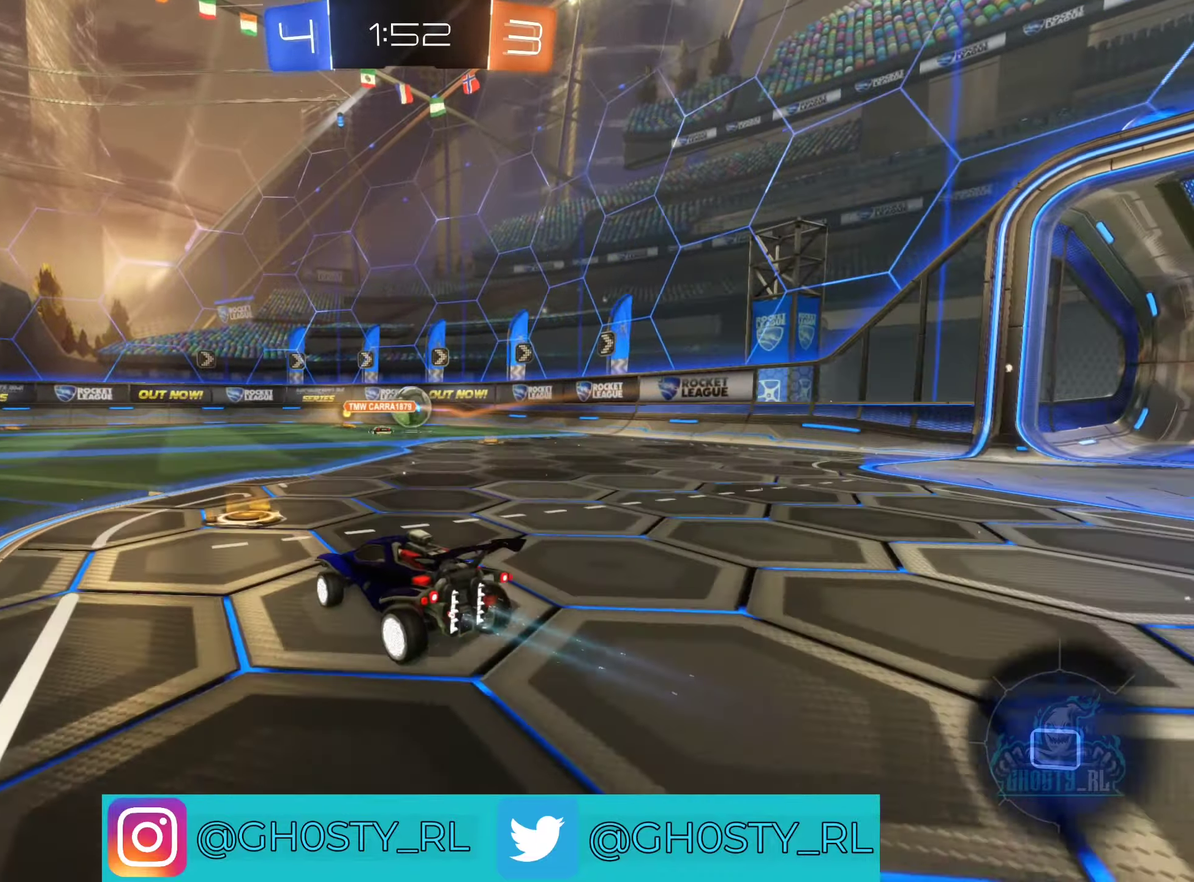
{"buttons": ["R2"], "left_stick": "center", "right_stick": "center", "events": [[216, "left_stick", "center"]]}
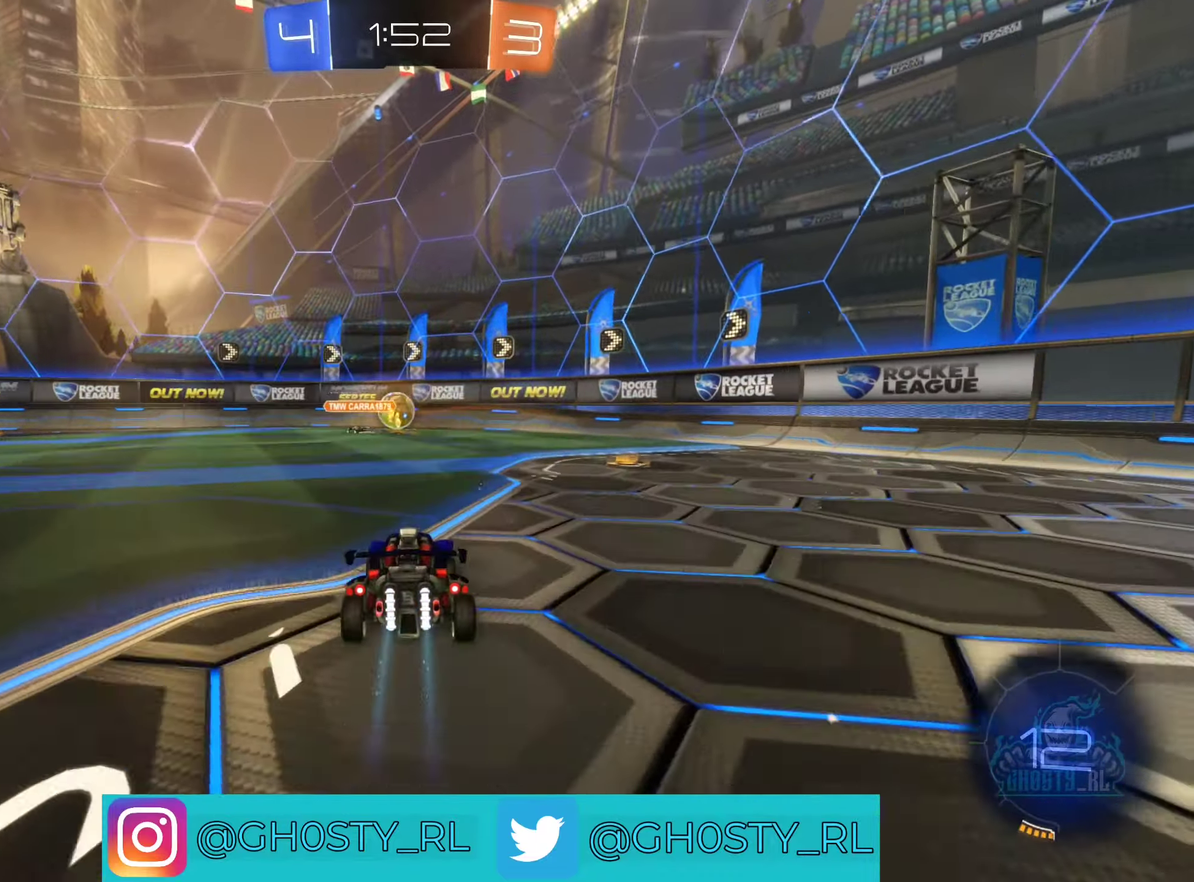
{"buttons": ["R2"], "left_stick": "down-right", "right_stick": "center", "events": [[166, "left_stick", "right"], [400, "left_stick", "down-right"]]}
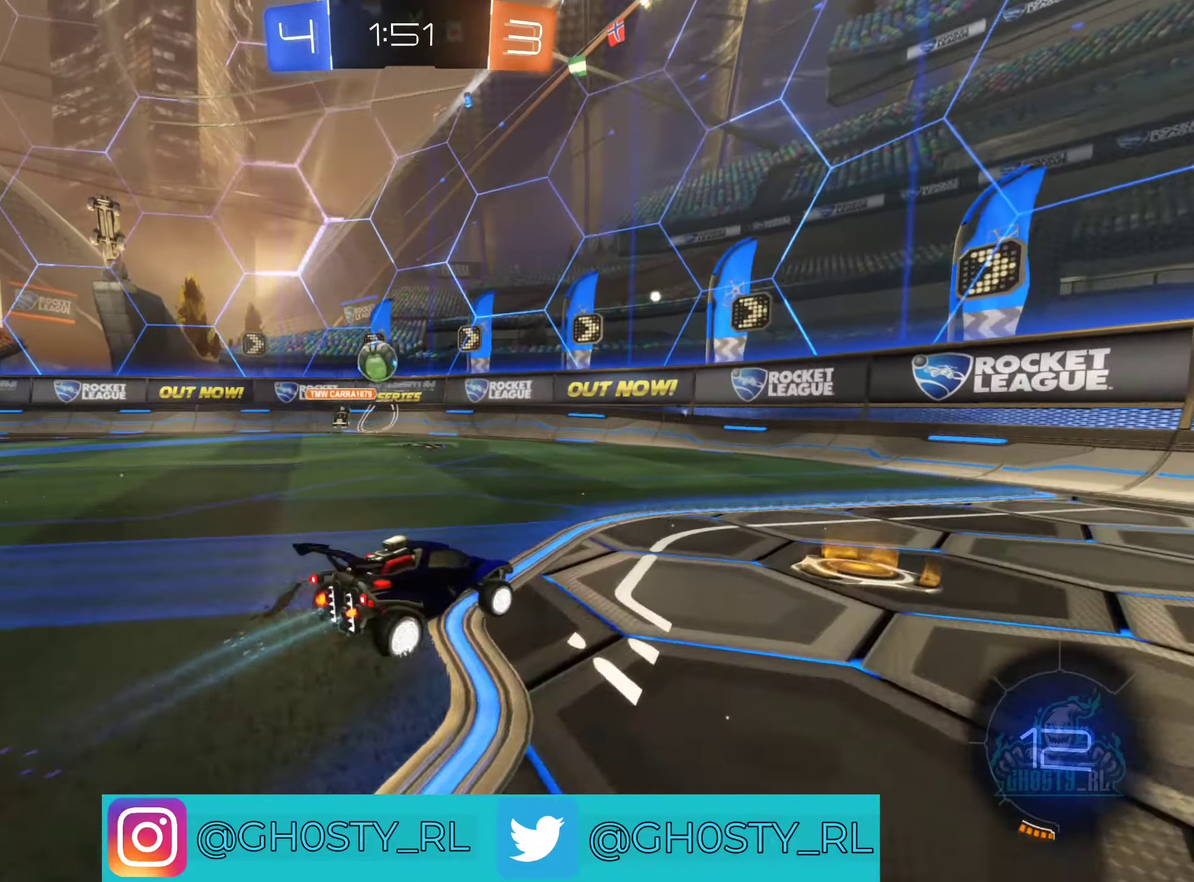
{"buttons": ["R2"], "left_stick": "down-right", "right_stick": "center", "events": [[33, "L1", "down"], [50, "R2", "up"], [183, "L1", "up"], [466, "R2", "down"]]}
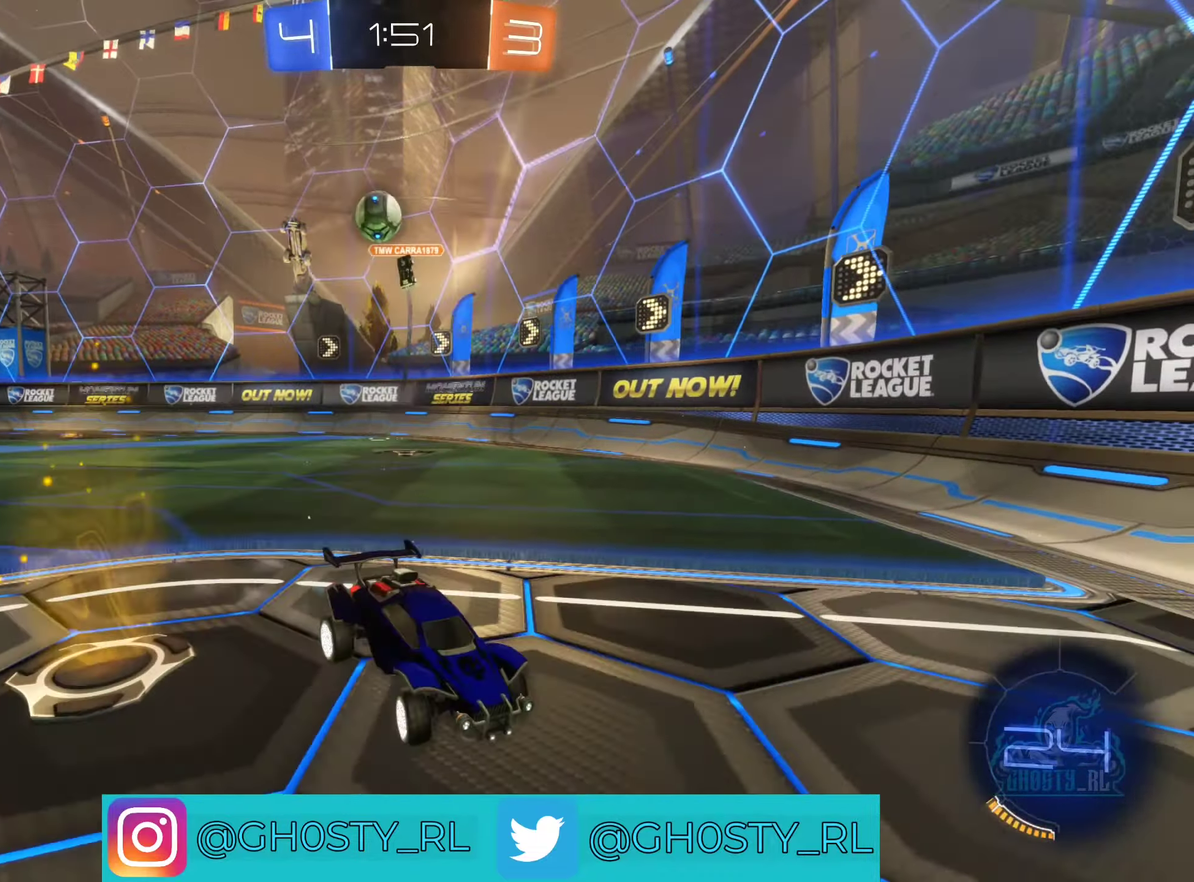
{"buttons": ["R2"], "left_stick": "center", "right_stick": "center", "events": [[16, "left_stick", "center"]]}
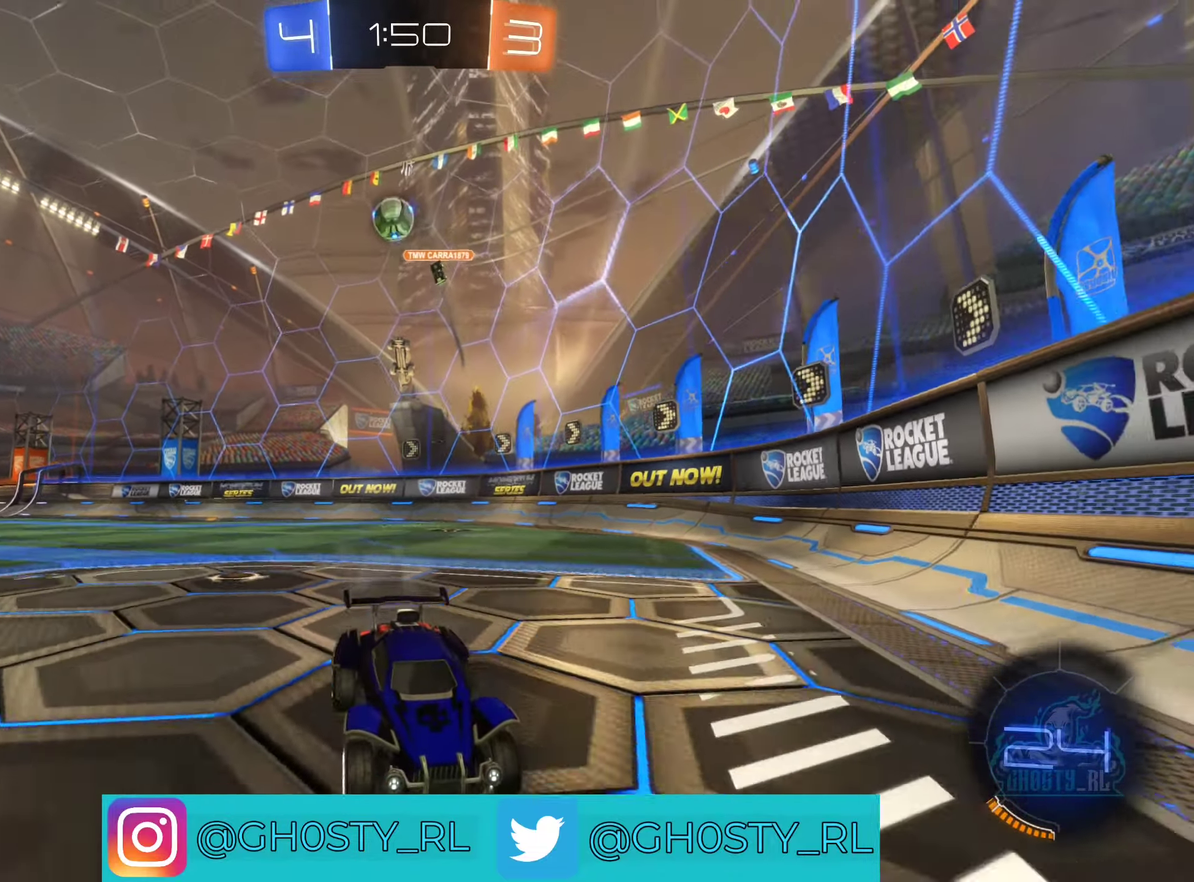
{"buttons": ["L1", "R2"], "left_stick": "right", "right_stick": "center", "events": [[350, "left_stick", "right"], [416, "L1", "down"]]}
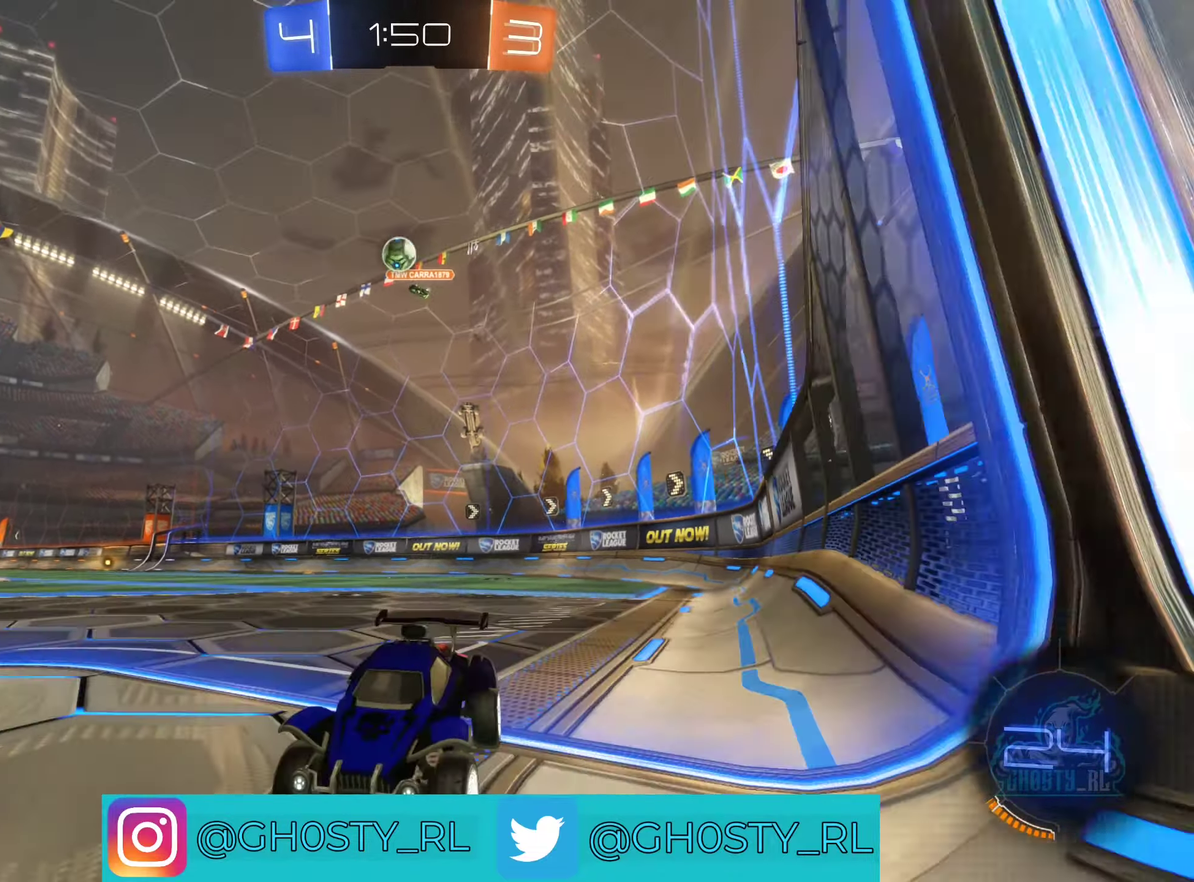
{"buttons": [], "left_stick": "down-right", "right_stick": "center", "events": [[350, "L1", "up"], [416, "R2", "up"], [500, "left_stick", "down-right"]]}
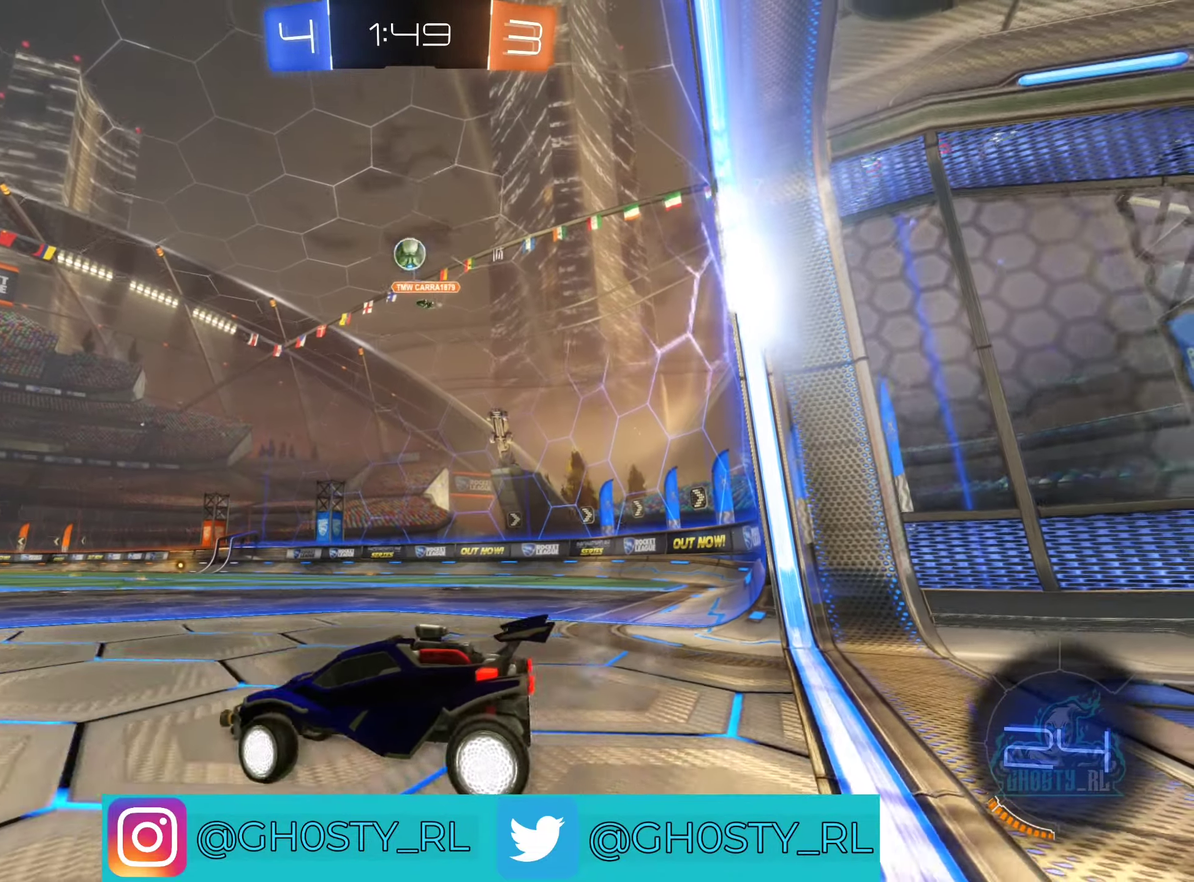
{"buttons": ["L2"], "left_stick": "down-left", "right_stick": "center", "events": [[33, "L2", "down"], [66, "left_stick", "down-left"]]}
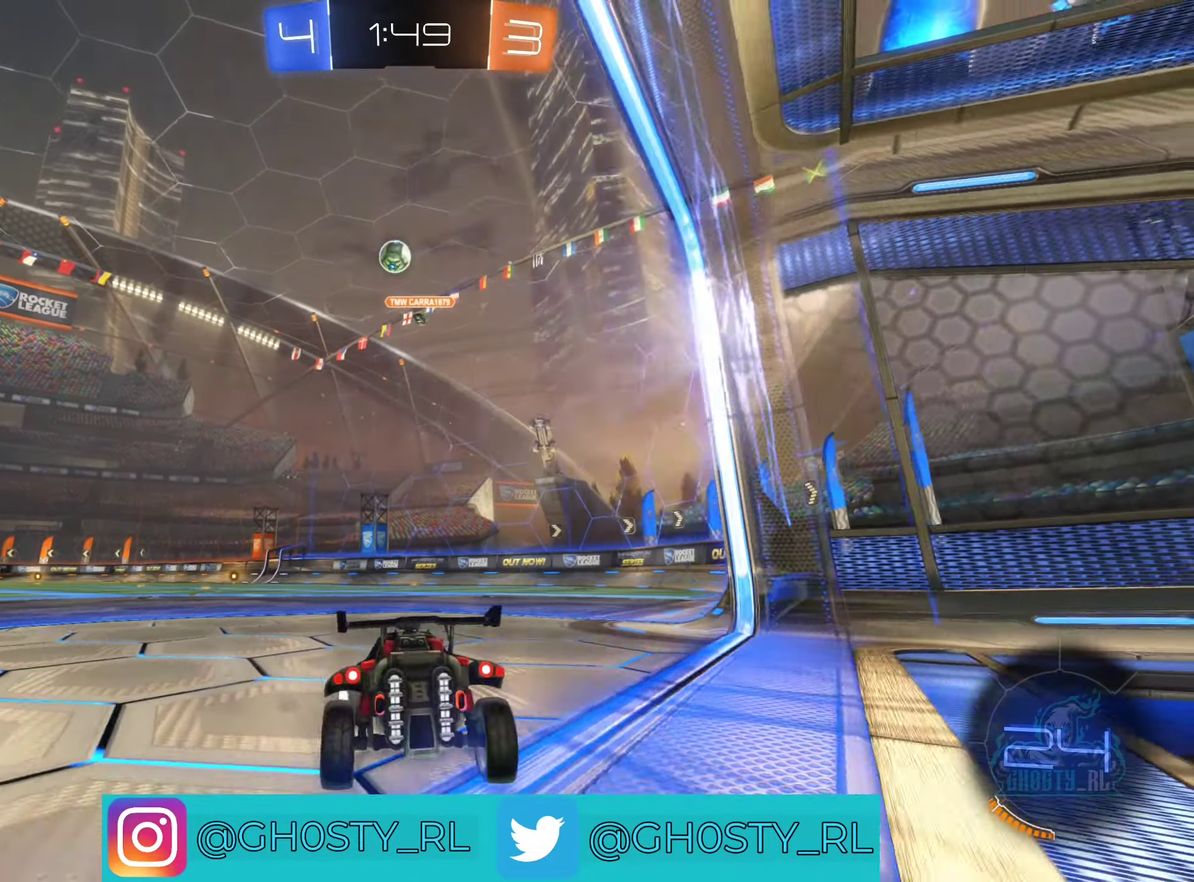
{"buttons": ["L2"], "left_stick": "center", "right_stick": "center", "events": [[133, "left_stick", "down-right"], [316, "left_stick", "right"], [433, "left_stick", "center"]]}
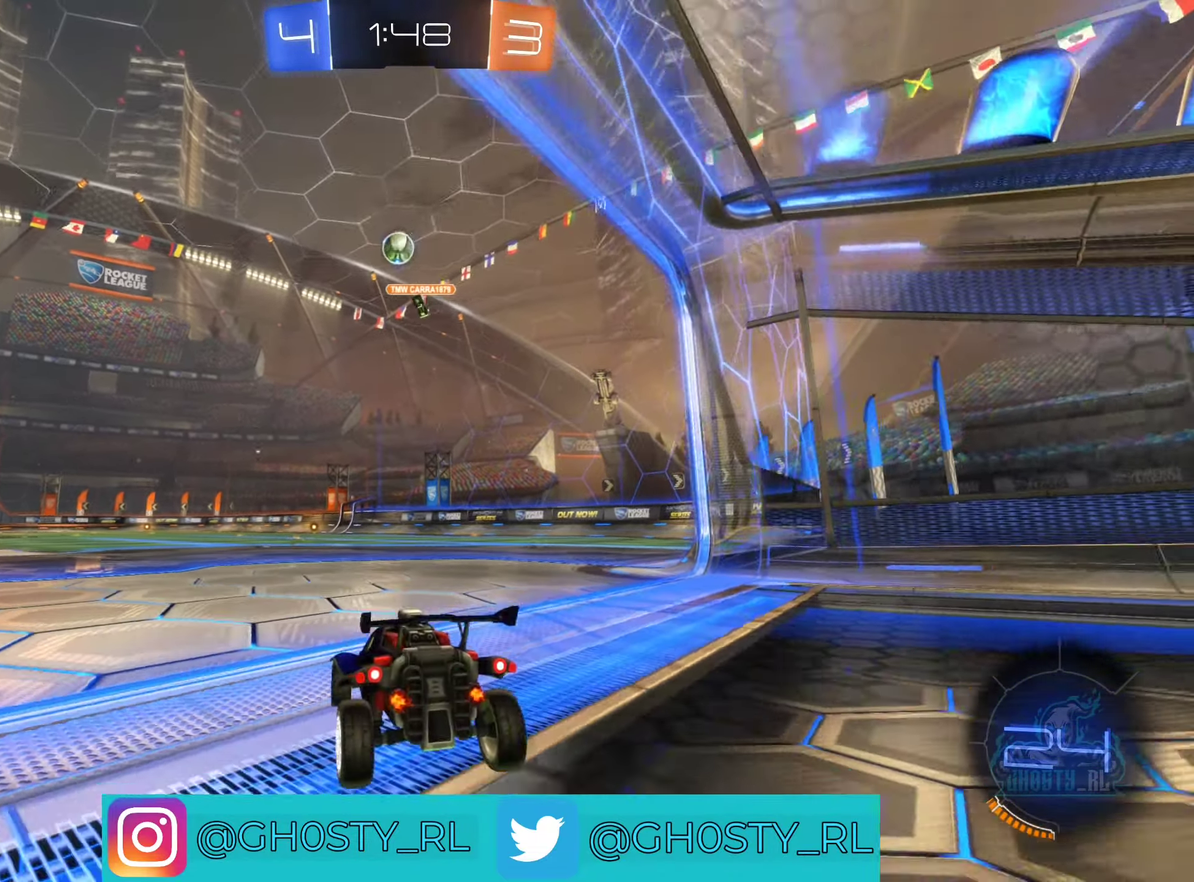
{"buttons": ["R2"], "left_stick": "center", "right_stick": "center", "events": [[83, "L2", "up"], [150, "R2", "down"]]}
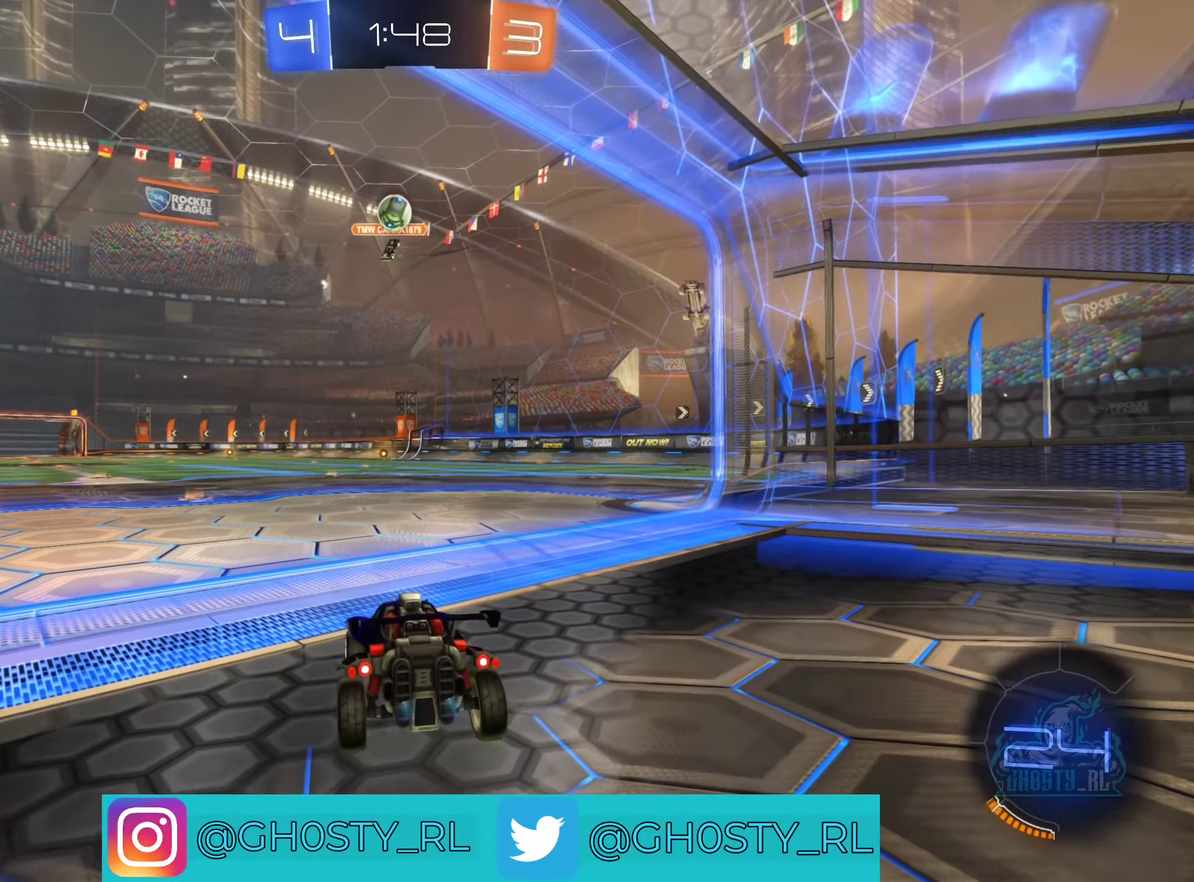
{"buttons": ["R2"], "left_stick": "down-left", "right_stick": "center", "events": [[150, "left_stick", "left"], [450, "left_stick", "down-left"]]}